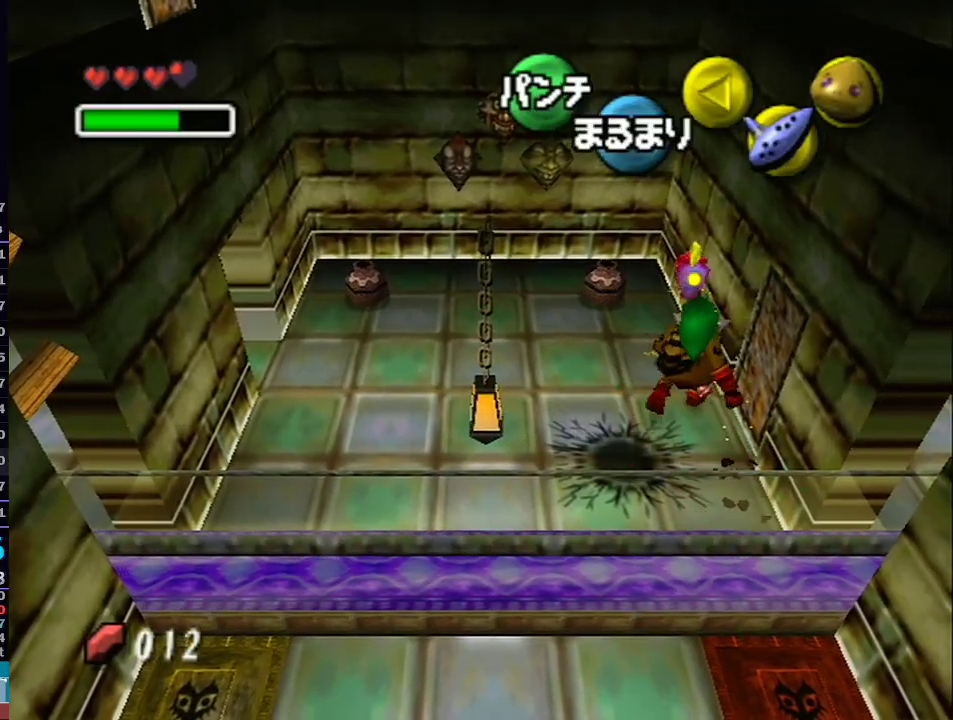
Gameplay with a controller (Nintendo layout); each line is a JSON object with the inputs held at the frame after it. "events" lists button and stick changes between this image and that frame as [ms after this image, input, new state], when the widget could be followed in between. Not read: L3 R3.
{"buttons": [], "left_stick": "up", "right_stick": "center", "events": [[17, "B", "down"], [100, "B", "up"], [167, "B", "down"], [283, "B", "up"], [350, "B", "down"], [450, "B", "up"]]}
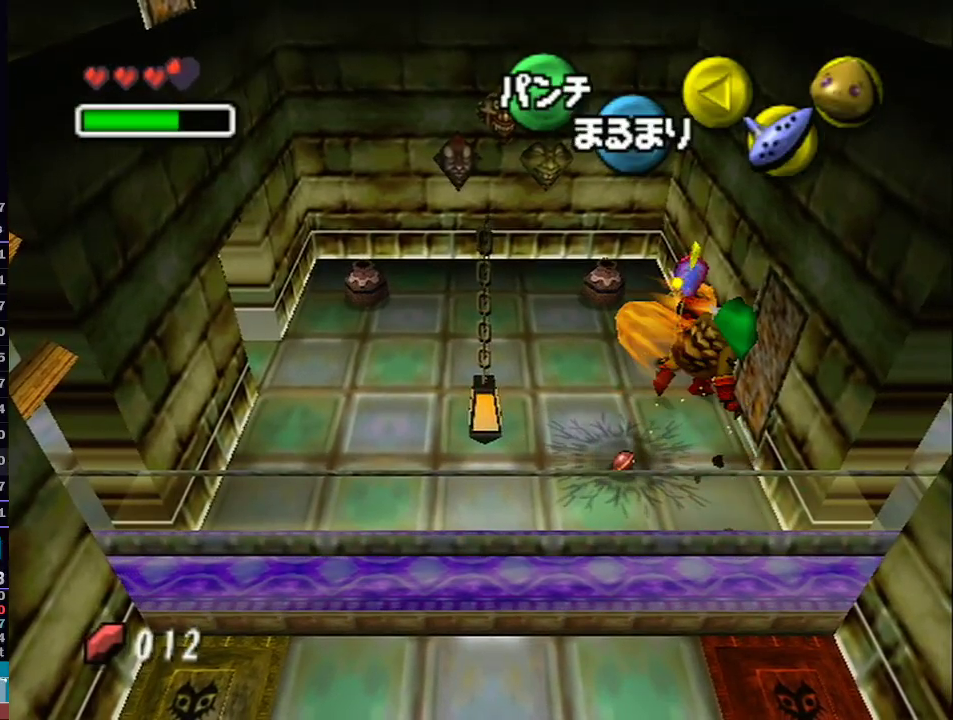
{"buttons": [], "left_stick": "down-right", "right_stick": "center", "events": [[50, "B", "down"], [133, "B", "up"], [200, "left_stick", "down-right"]]}
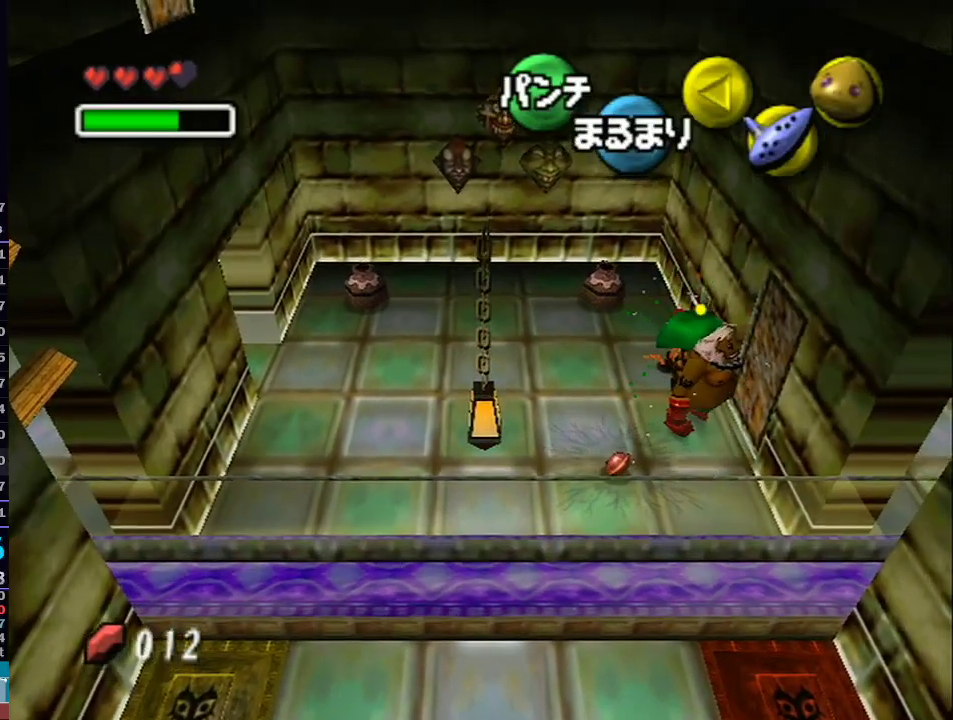
{"buttons": [], "left_stick": "center", "right_stick": "center", "events": [[200, "left_stick", "right"], [400, "left_stick", "center"]]}
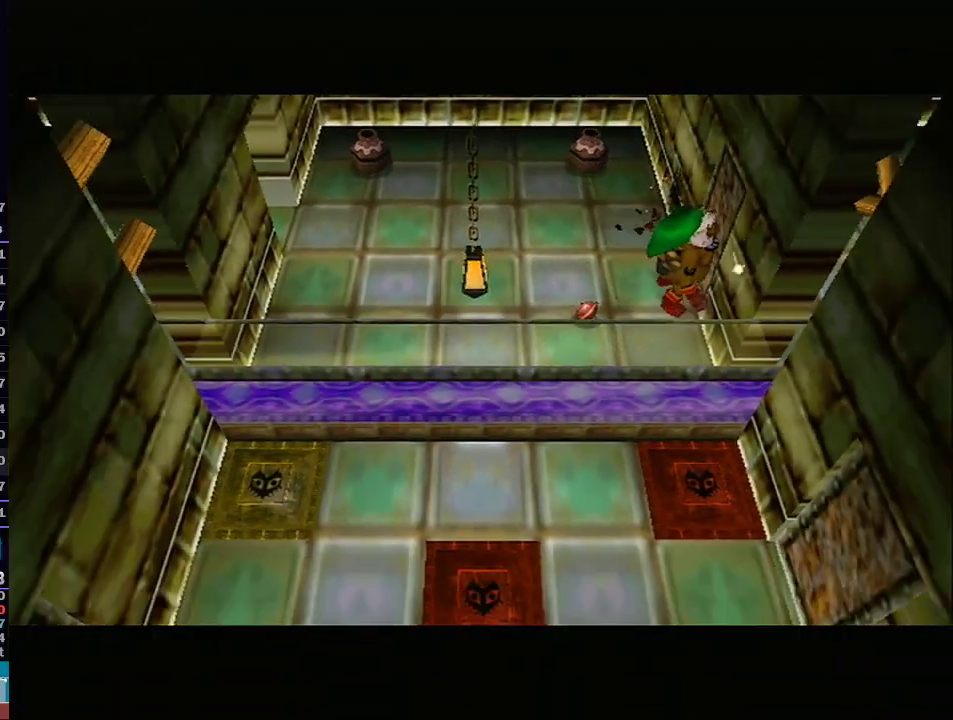
{"buttons": [], "left_stick": "center", "right_stick": "center", "events": []}
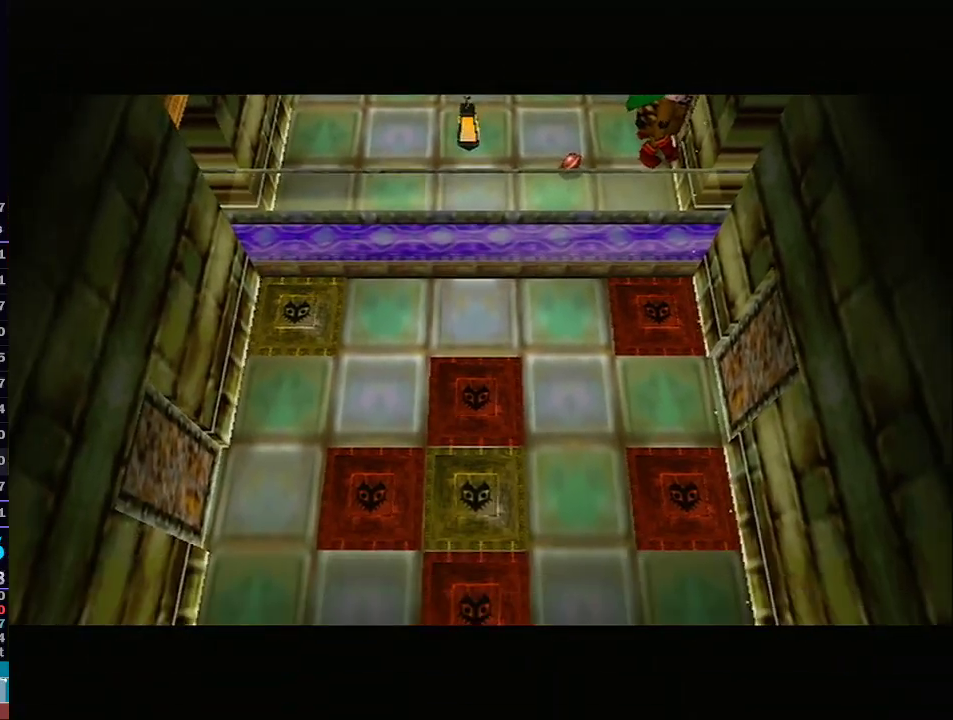
{"buttons": [], "left_stick": "up", "right_stick": "center", "events": [[133, "left_stick", "up-right"], [200, "left_stick", "up"]]}
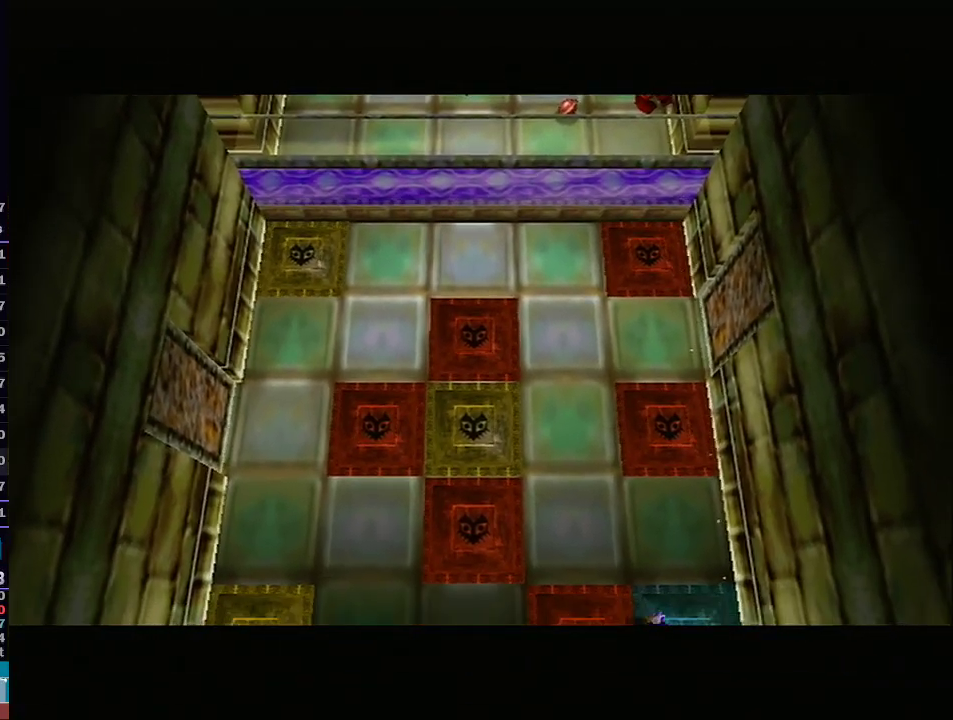
{"buttons": ["R1"], "left_stick": "up", "right_stick": "down-left", "events": [[500, "R1", "down"], [500, "right_stick", "down-left"]]}
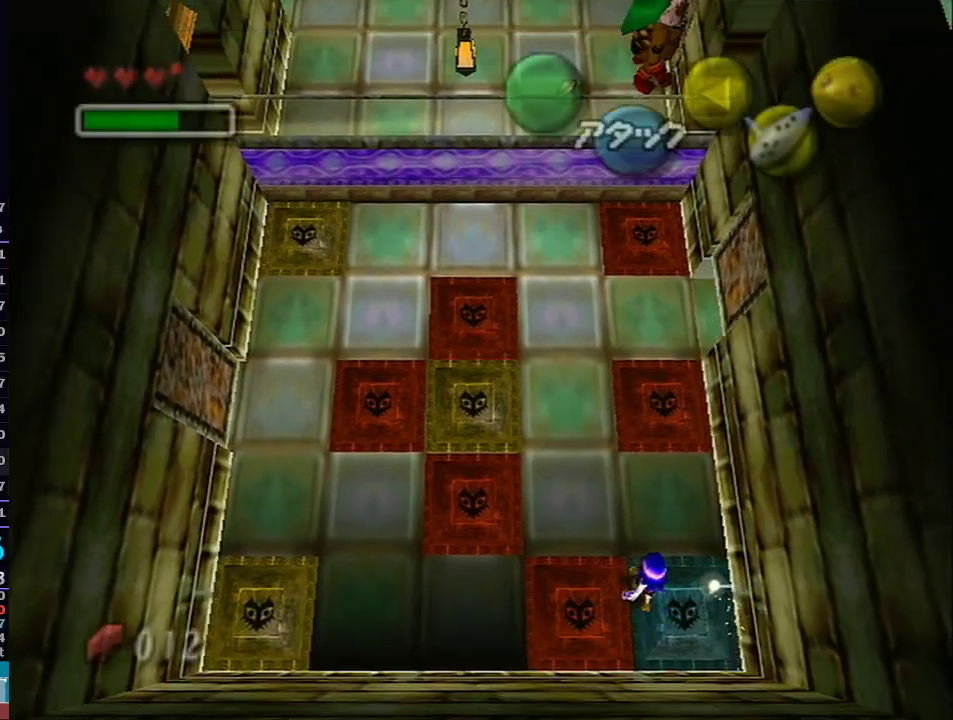
{"buttons": ["A"], "left_stick": "up-right", "right_stick": "center", "events": [[33, "R1", "up"], [33, "right_stick", "center"], [200, "left_stick", "up-right"], [300, "A", "down"], [417, "A", "up"], [483, "A", "down"]]}
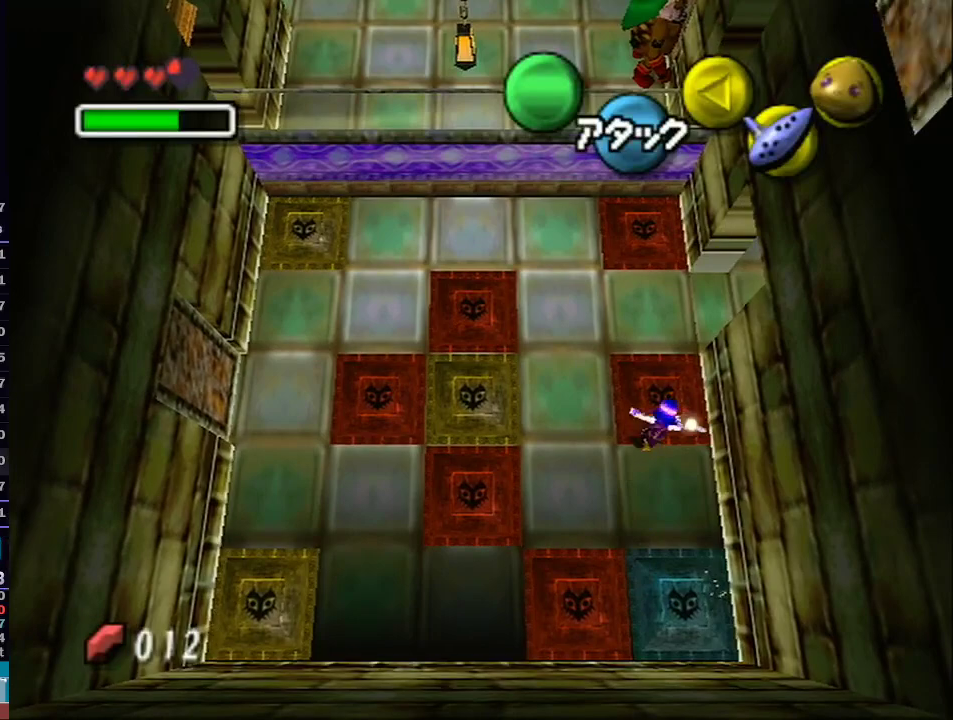
{"buttons": [], "left_stick": "up-right", "right_stick": "center", "events": [[100, "A", "up"]]}
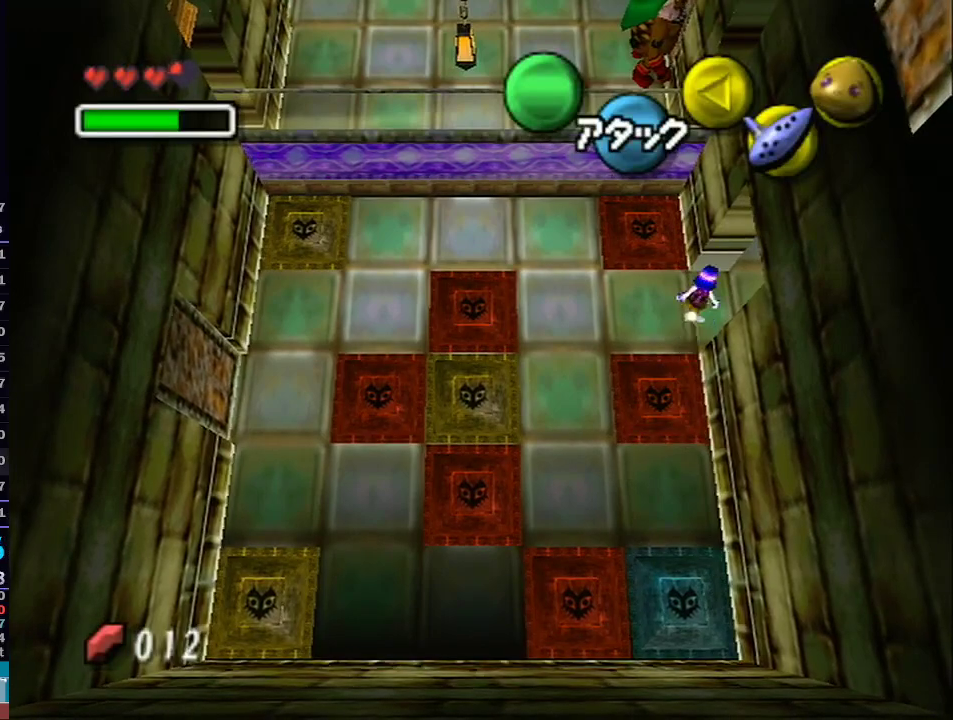
{"buttons": [], "left_stick": "up-right", "right_stick": "center", "events": []}
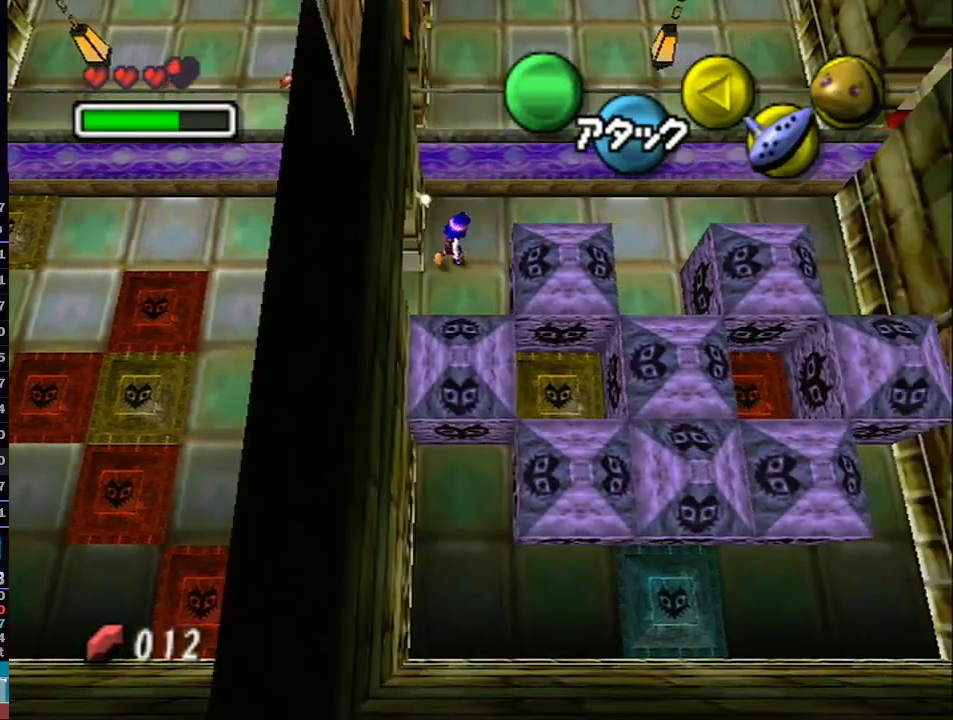
{"buttons": [], "left_stick": "right", "right_stick": "center", "events": [[17, "left_stick", "right"], [233, "A", "down"], [383, "A", "up"]]}
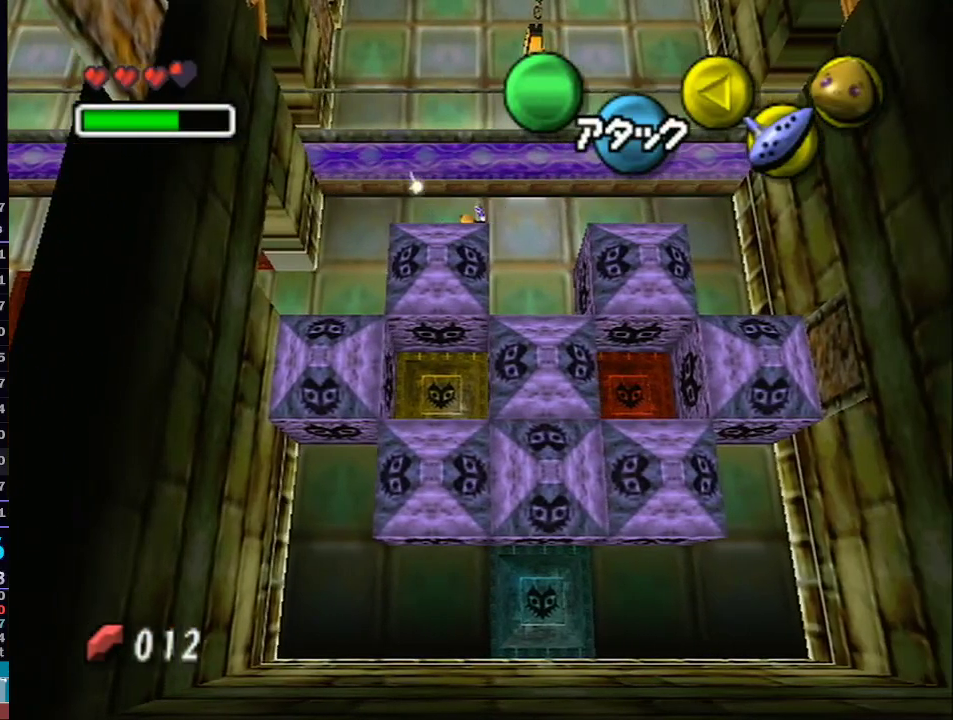
{"buttons": [], "left_stick": "down-right", "right_stick": "center", "events": [[500, "left_stick", "down-right"]]}
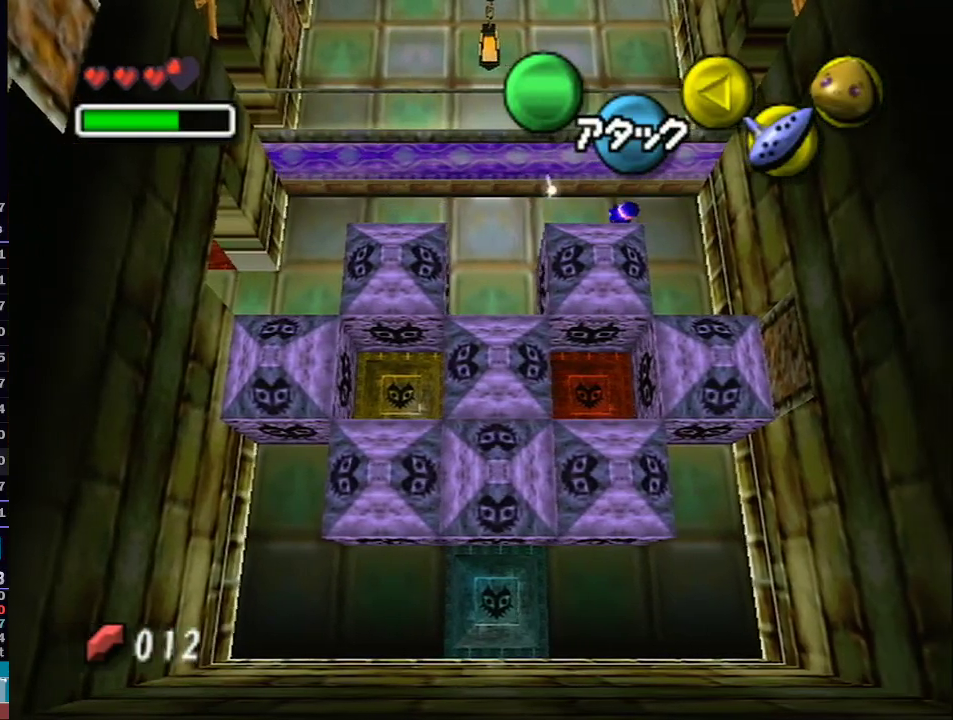
{"buttons": [], "left_stick": "down-left", "right_stick": "center", "events": [[133, "left_stick", "down"], [250, "left_stick", "down-left"]]}
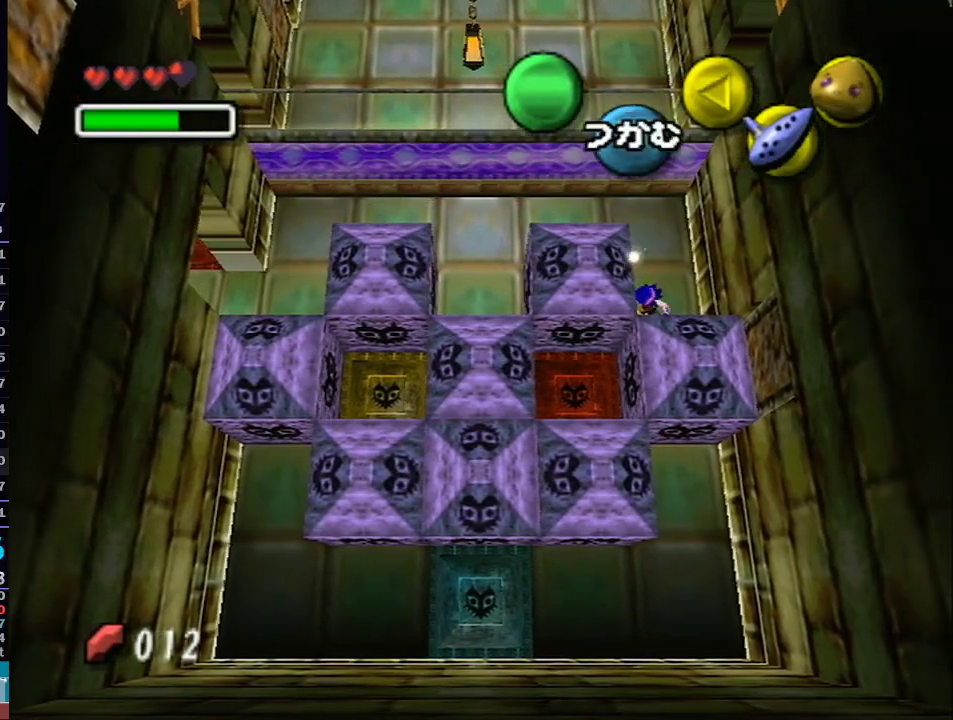
{"buttons": ["A"], "left_stick": "left", "right_stick": "center", "events": [[17, "left_stick", "left"], [50, "A", "down"]]}
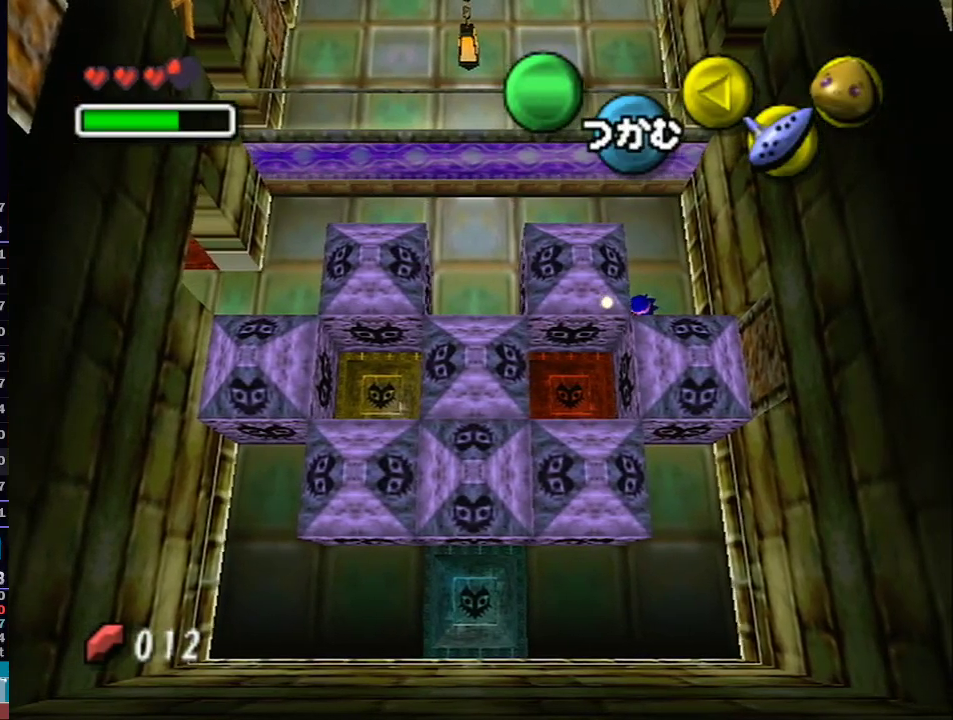
{"buttons": ["A"], "left_stick": "left", "right_stick": "center", "events": []}
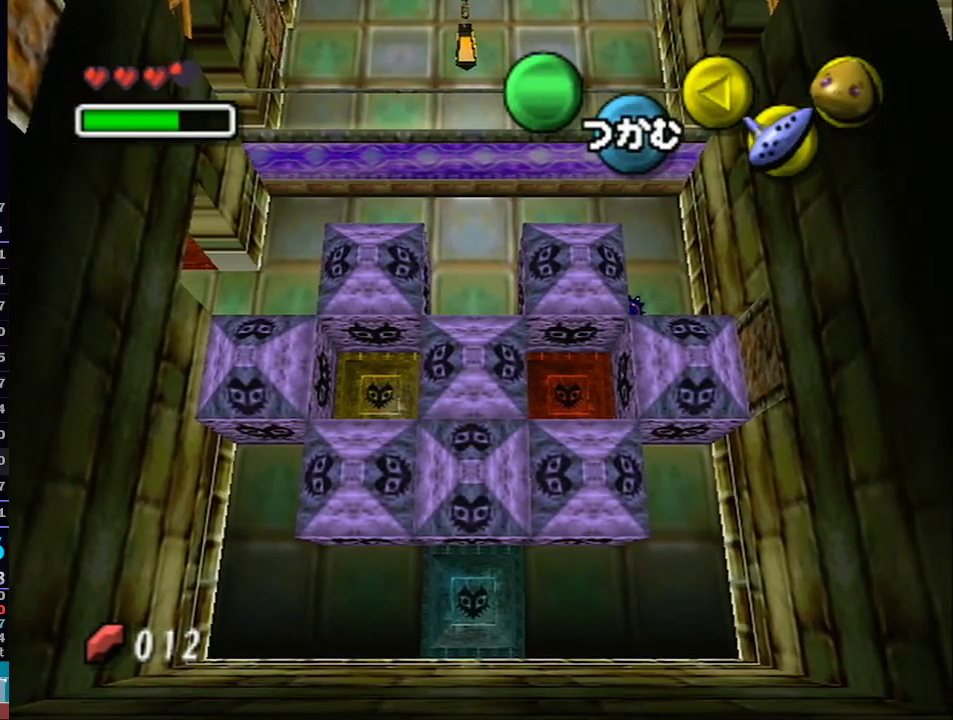
{"buttons": [], "left_stick": "left", "right_stick": "center", "events": [[500, "A", "up"]]}
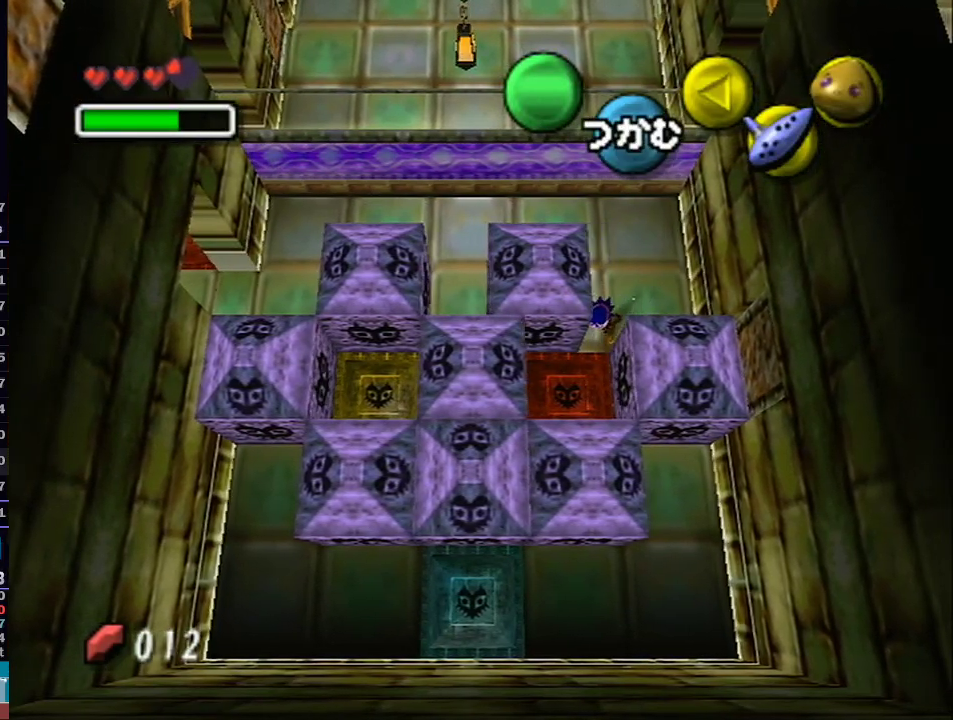
{"buttons": [], "left_stick": "right", "right_stick": "center", "events": [[67, "left_stick", "center"], [200, "left_stick", "right"]]}
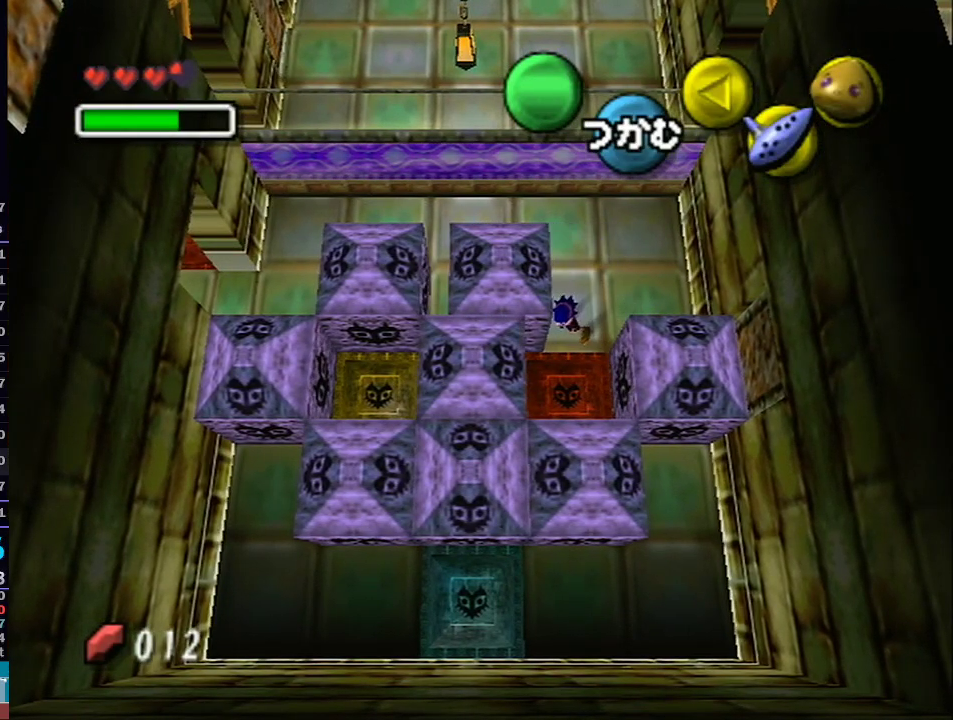
{"buttons": [], "left_stick": "right", "right_stick": "center", "events": []}
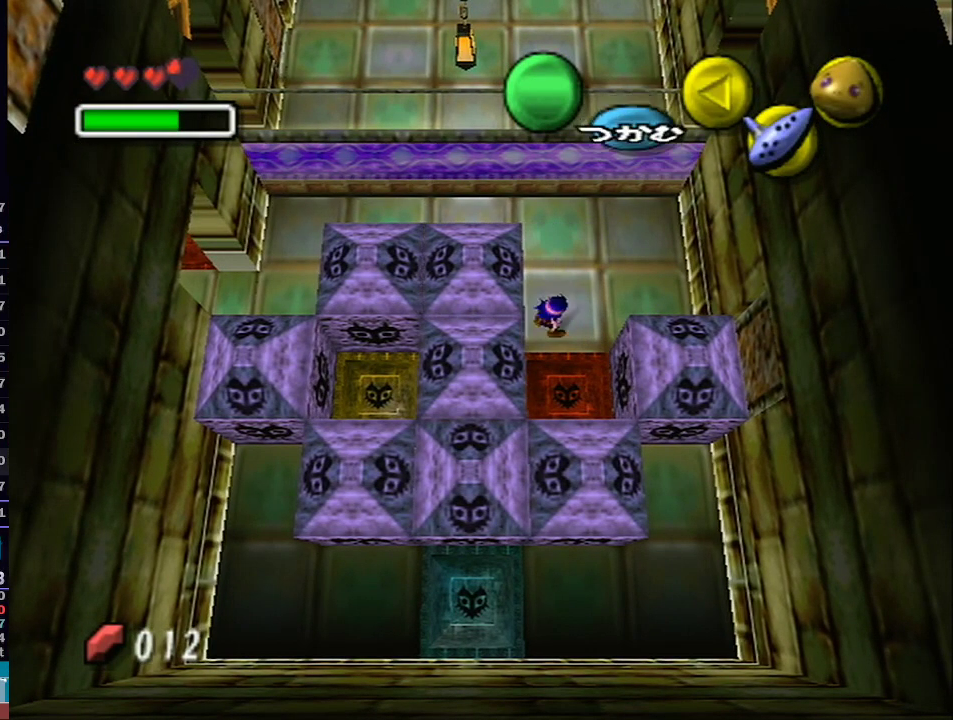
{"buttons": ["A"], "left_stick": "down", "right_stick": "center", "events": [[317, "left_stick", "down-right"], [450, "left_stick", "down"], [483, "A", "down"]]}
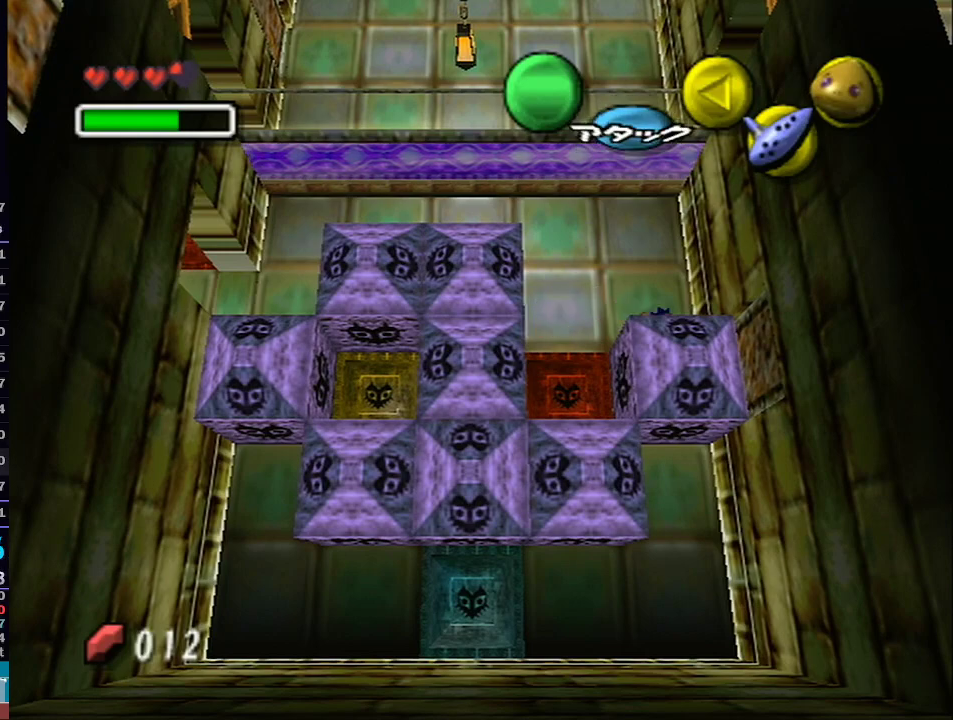
{"buttons": ["A", "L1"], "left_stick": "up", "right_stick": "center", "events": [[100, "L1", "down"], [100, "left_stick", "up"]]}
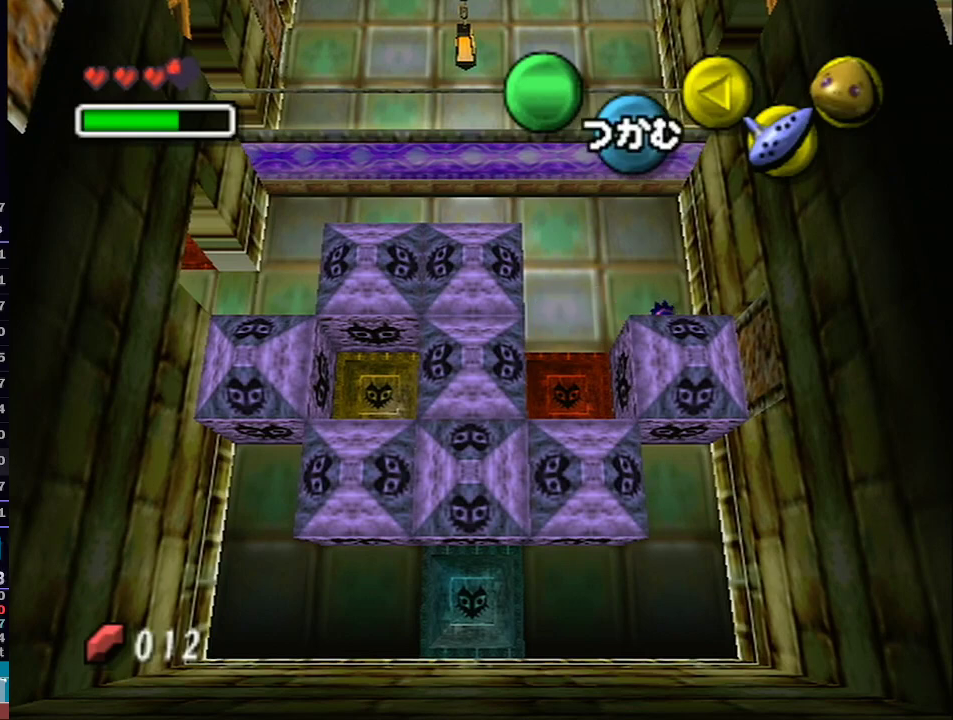
{"buttons": ["A"], "left_stick": "up", "right_stick": "center", "events": [[200, "L1", "up"]]}
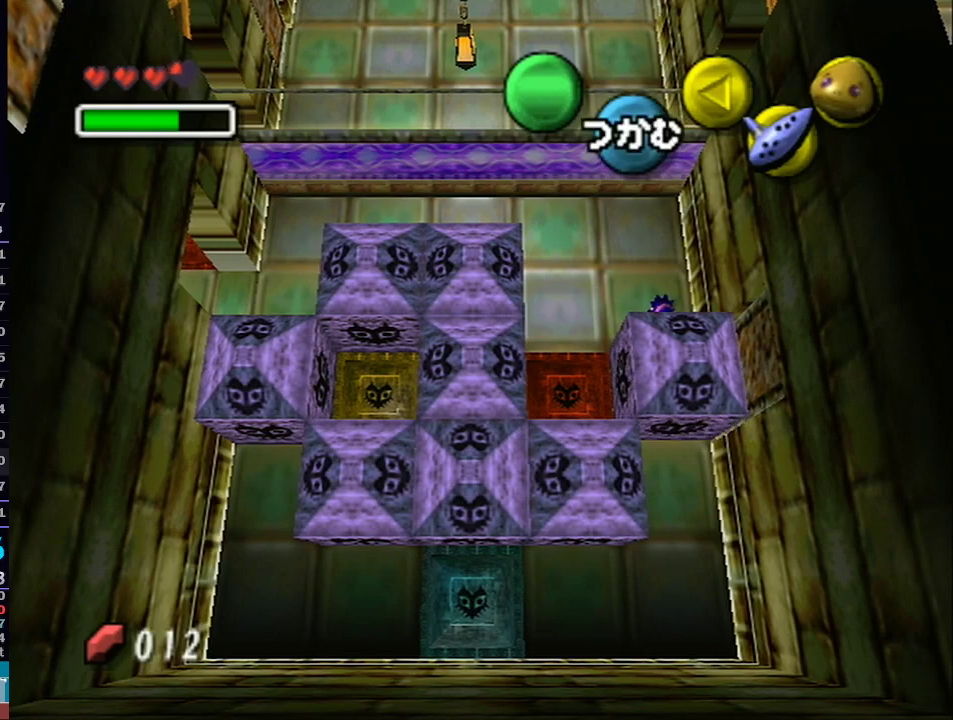
{"buttons": [], "left_stick": "down-left", "right_stick": "center", "events": [[200, "left_stick", "center"], [233, "A", "up"], [383, "left_stick", "down-left"]]}
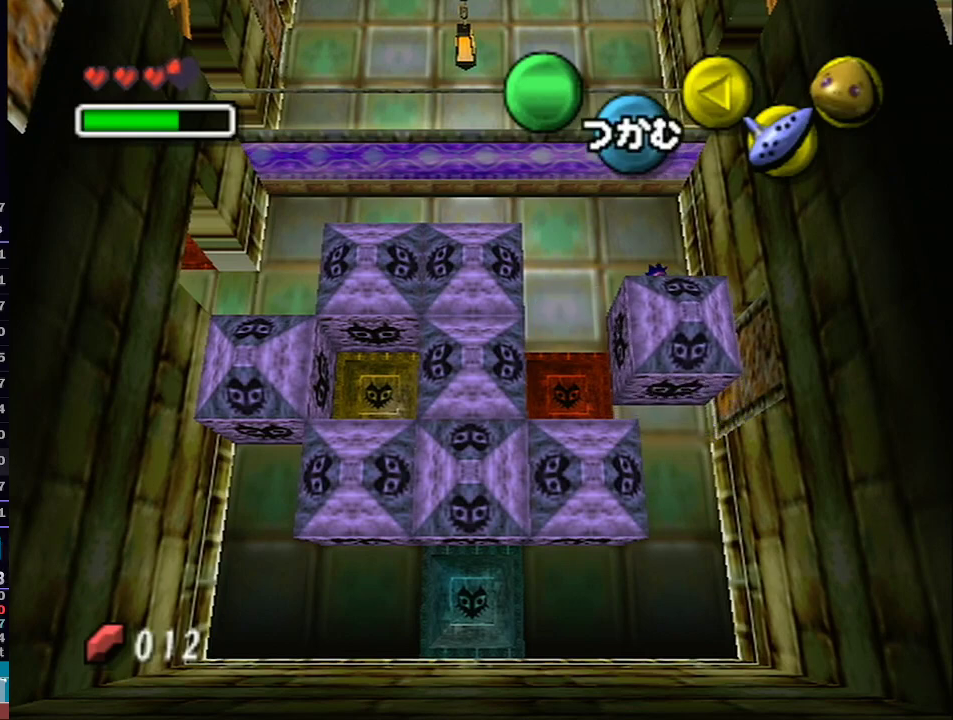
{"buttons": [], "left_stick": "down-left", "right_stick": "center", "events": [[33, "left_stick", "left"], [250, "left_stick", "down-left"]]}
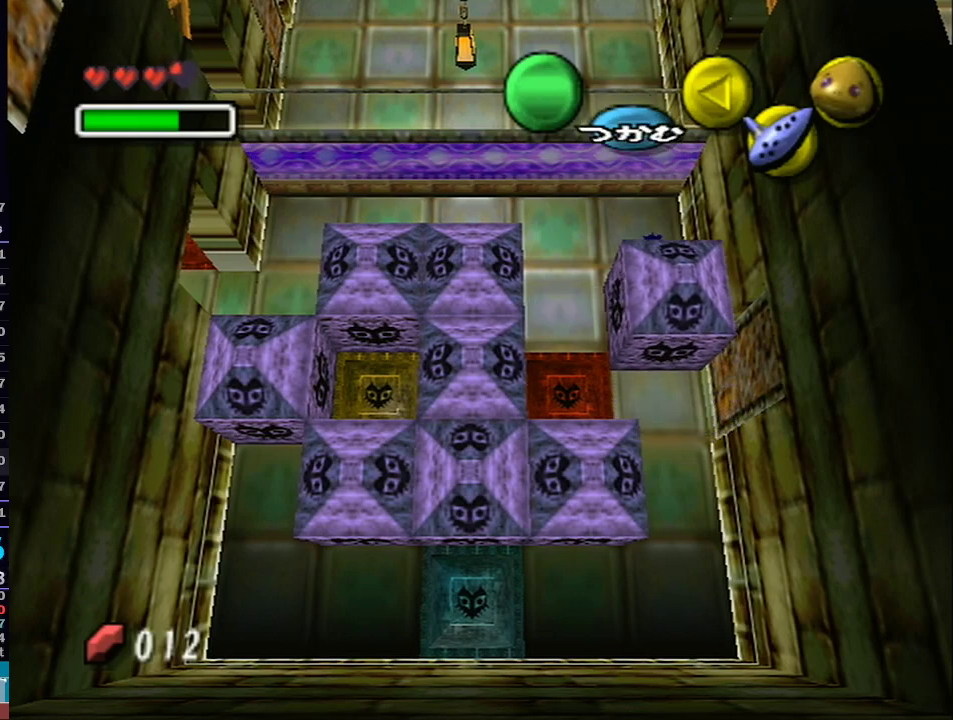
{"buttons": [], "left_stick": "down-left", "right_stick": "center", "events": []}
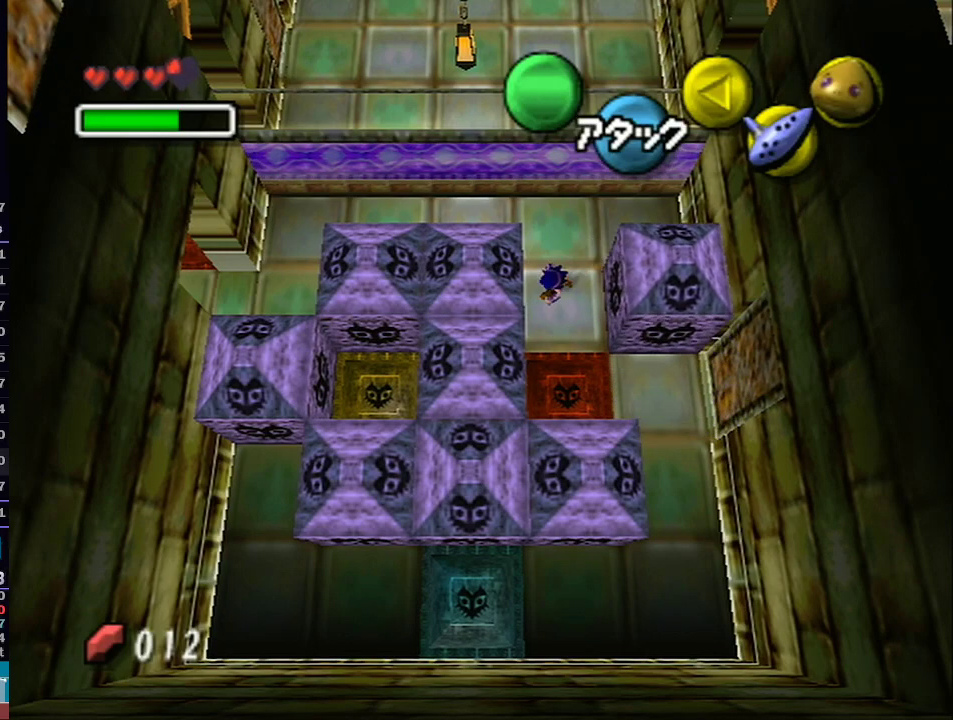
{"buttons": [], "left_stick": "down-right", "right_stick": "center", "events": [[33, "left_stick", "down"], [200, "left_stick", "down-right"]]}
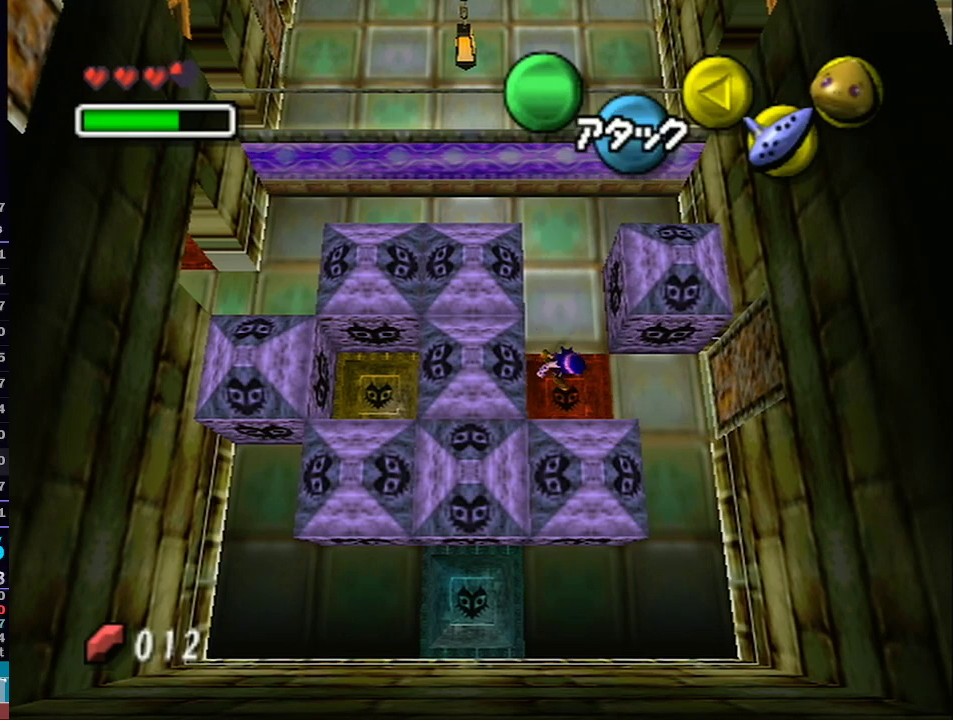
{"buttons": [], "left_stick": "down-right", "right_stick": "center", "events": []}
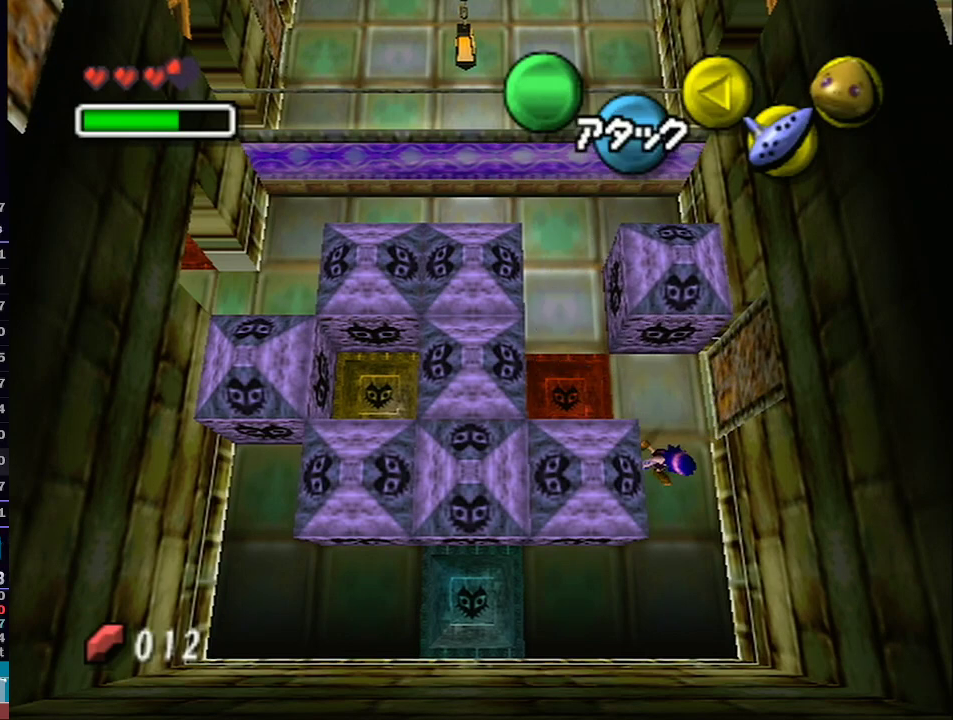
{"buttons": [], "left_stick": "left", "right_stick": "center", "events": [[33, "left_stick", "down"], [133, "left_stick", "down-left"], [417, "left_stick", "left"]]}
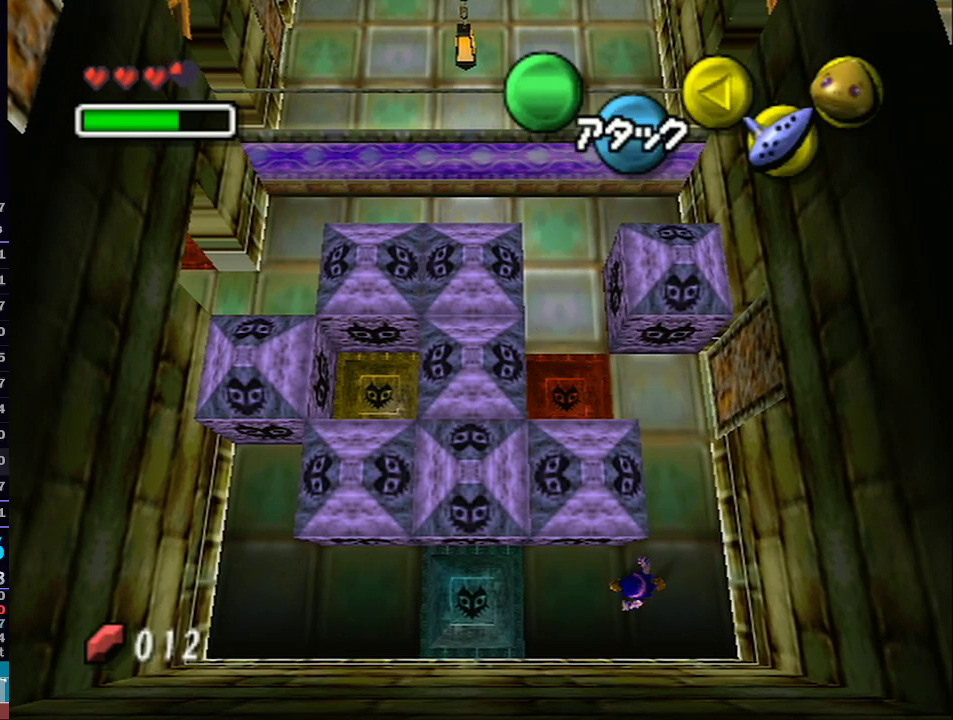
{"buttons": [], "left_stick": "left", "right_stick": "center", "events": [[50, "A", "down"], [200, "A", "up"]]}
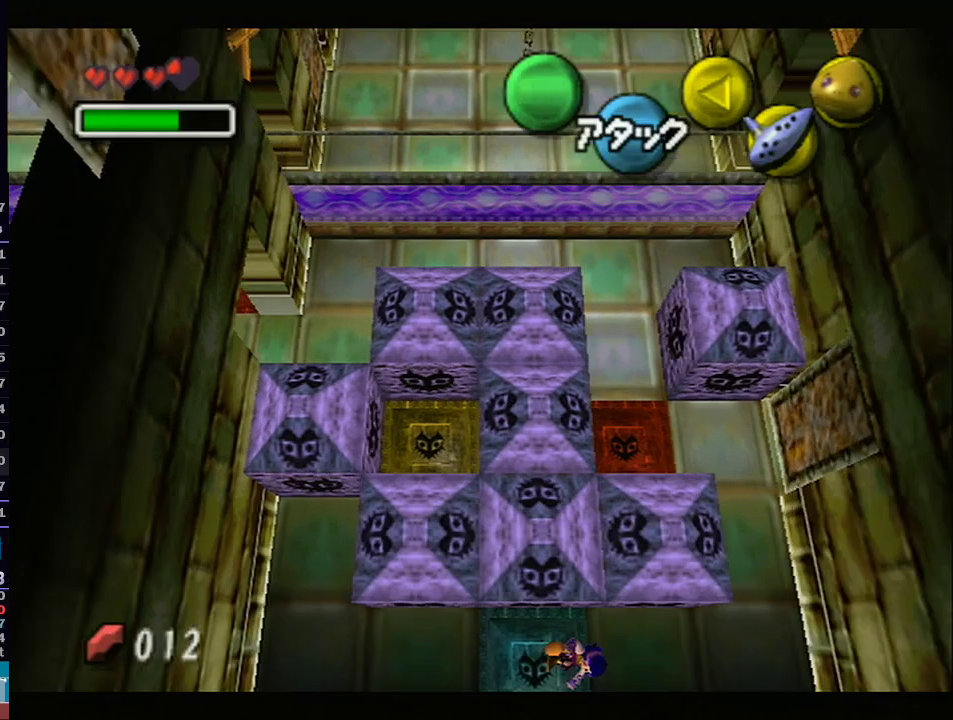
{"buttons": [], "left_stick": "center", "right_stick": "center", "events": [[300, "left_stick", "center"]]}
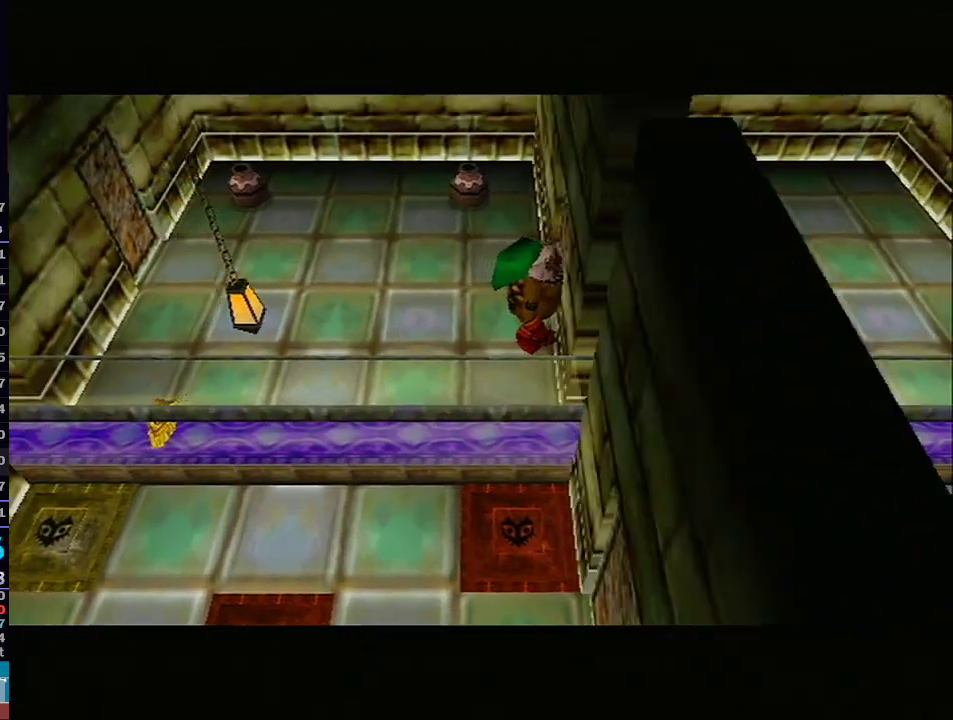
{"buttons": [], "left_stick": "center", "right_stick": "center", "events": []}